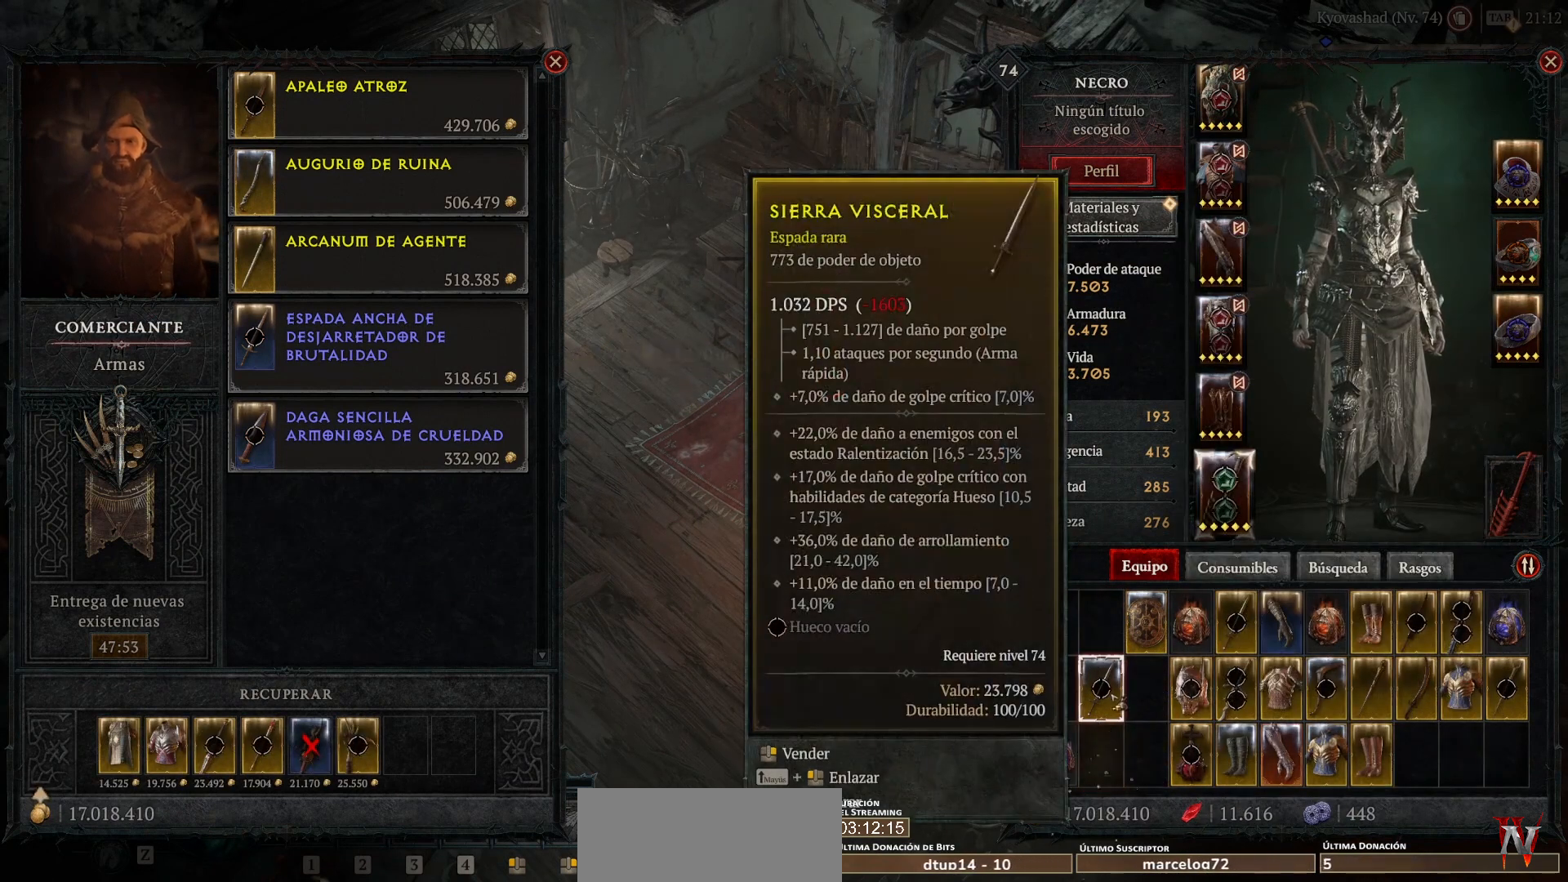
Gameplay with keyboard and mouse; each line is a JSON object with the keys and mouse buttons held at the frame after it. "events" lists presses ("down") and releases ("up") of "1", "2", "3", "4", "5", "a", "alt", "caps_lock", "ctrl", "d", "e", "escape", "f", "q", "r", "s", "shift", "space", "tab", "tilde", "w", "mouse_left", "mouse_wheel", "mouse_right", "mouse_mb4" and "mouse_mb5" between this image and that frame as [ms after this image, input, new state], when the widget could be followed in between. "mouse_left", "mouse_wheel", "mouse_right", "mouse_mb4", "mouse_mb5" = the "left", "wheel", "right", "mb4", "mb5" buttons of the "mouse" list. No other keys are recorded. "wheel" means that the mouse wheel is clicked or scrolled. Not read: mouse_move.
{"keys": [], "mouse": [], "events": []}
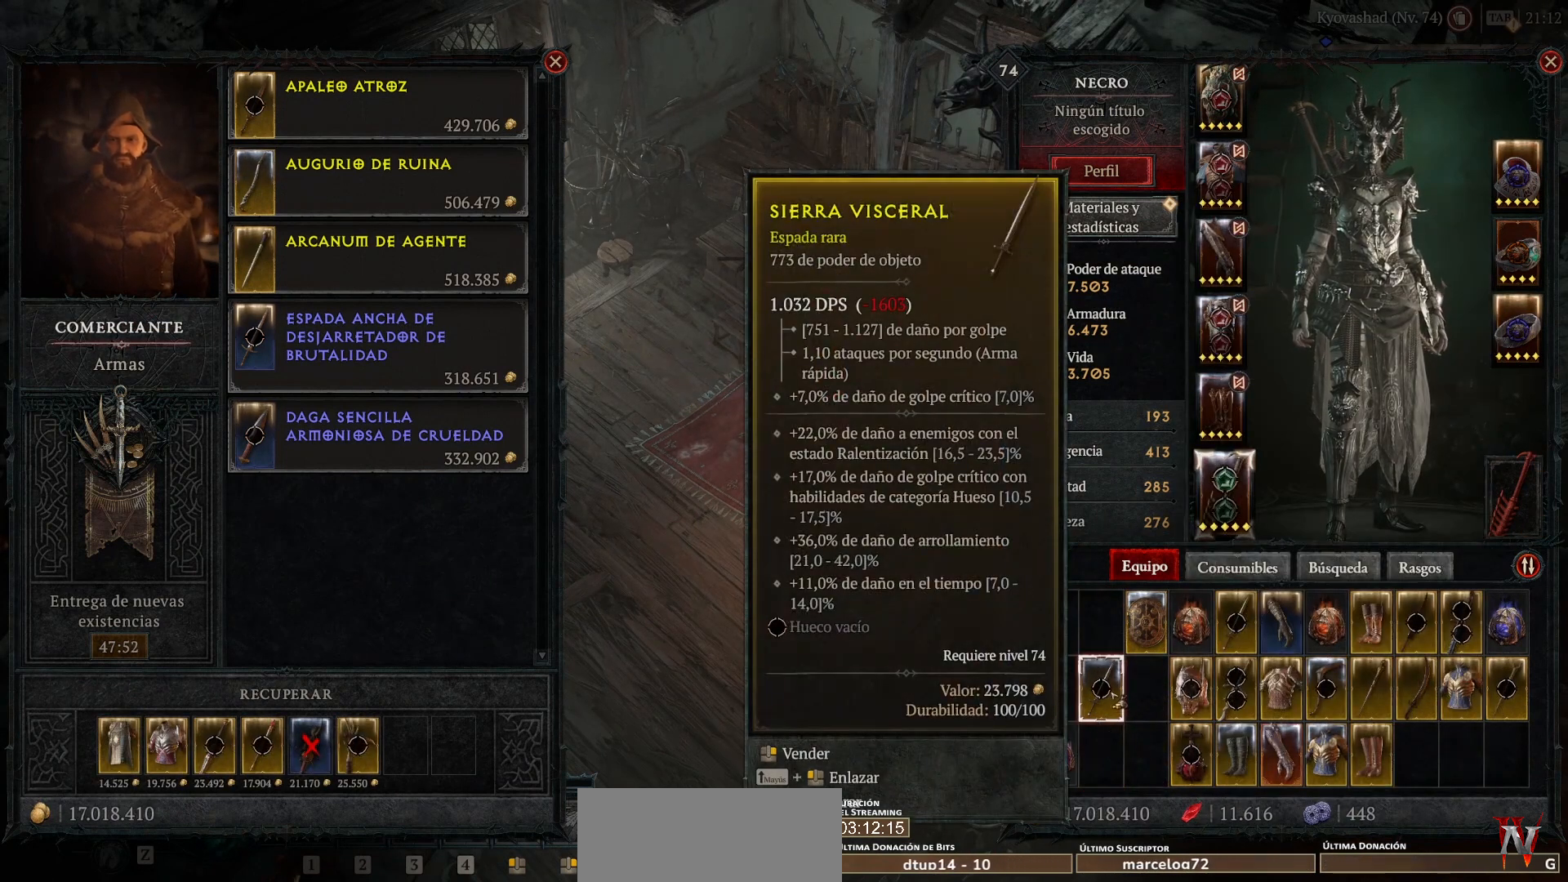
{"keys": [], "mouse": [], "events": [[280, "mouse_mb5", "down"], [280, "mouse_right", "down"], [320, "mouse_mb5", "up"], [320, "mouse_right", "up"]]}
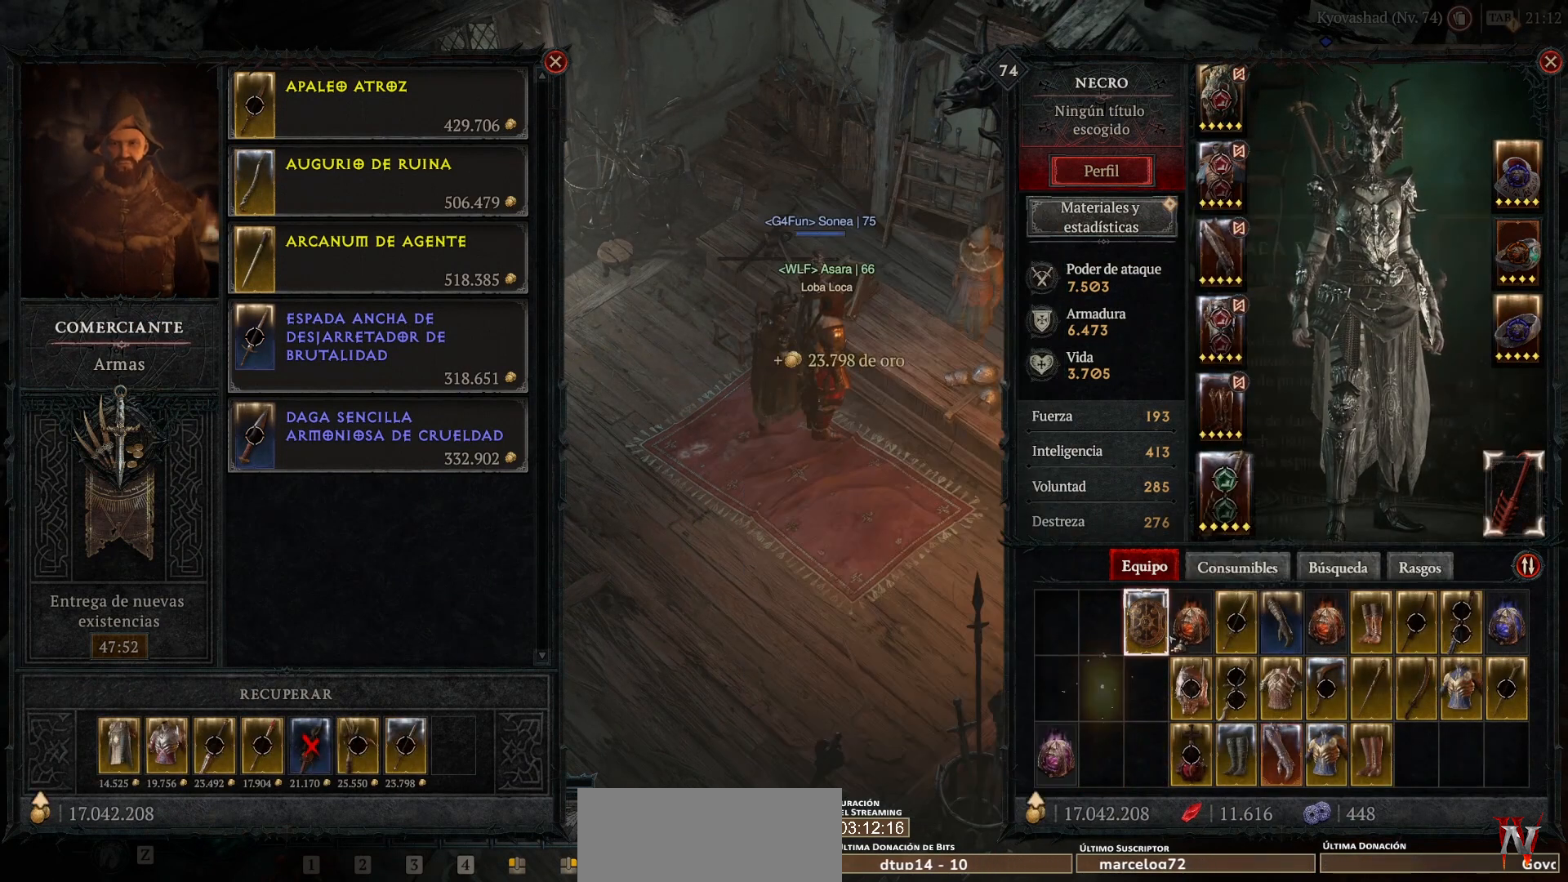
{"keys": [], "mouse": [], "events": []}
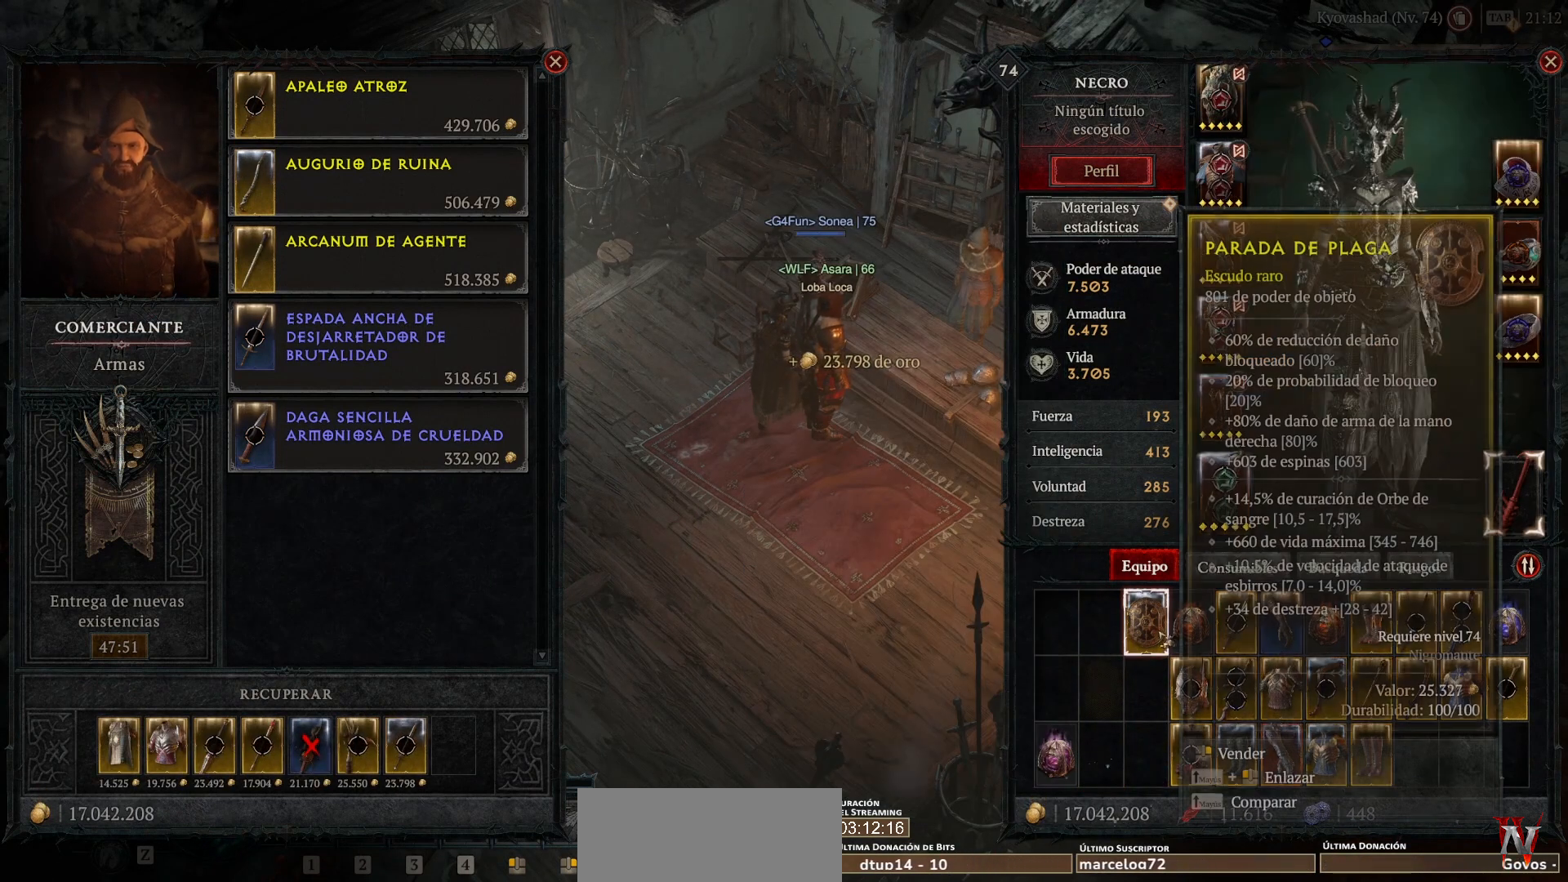
{"keys": [], "mouse": [], "events": []}
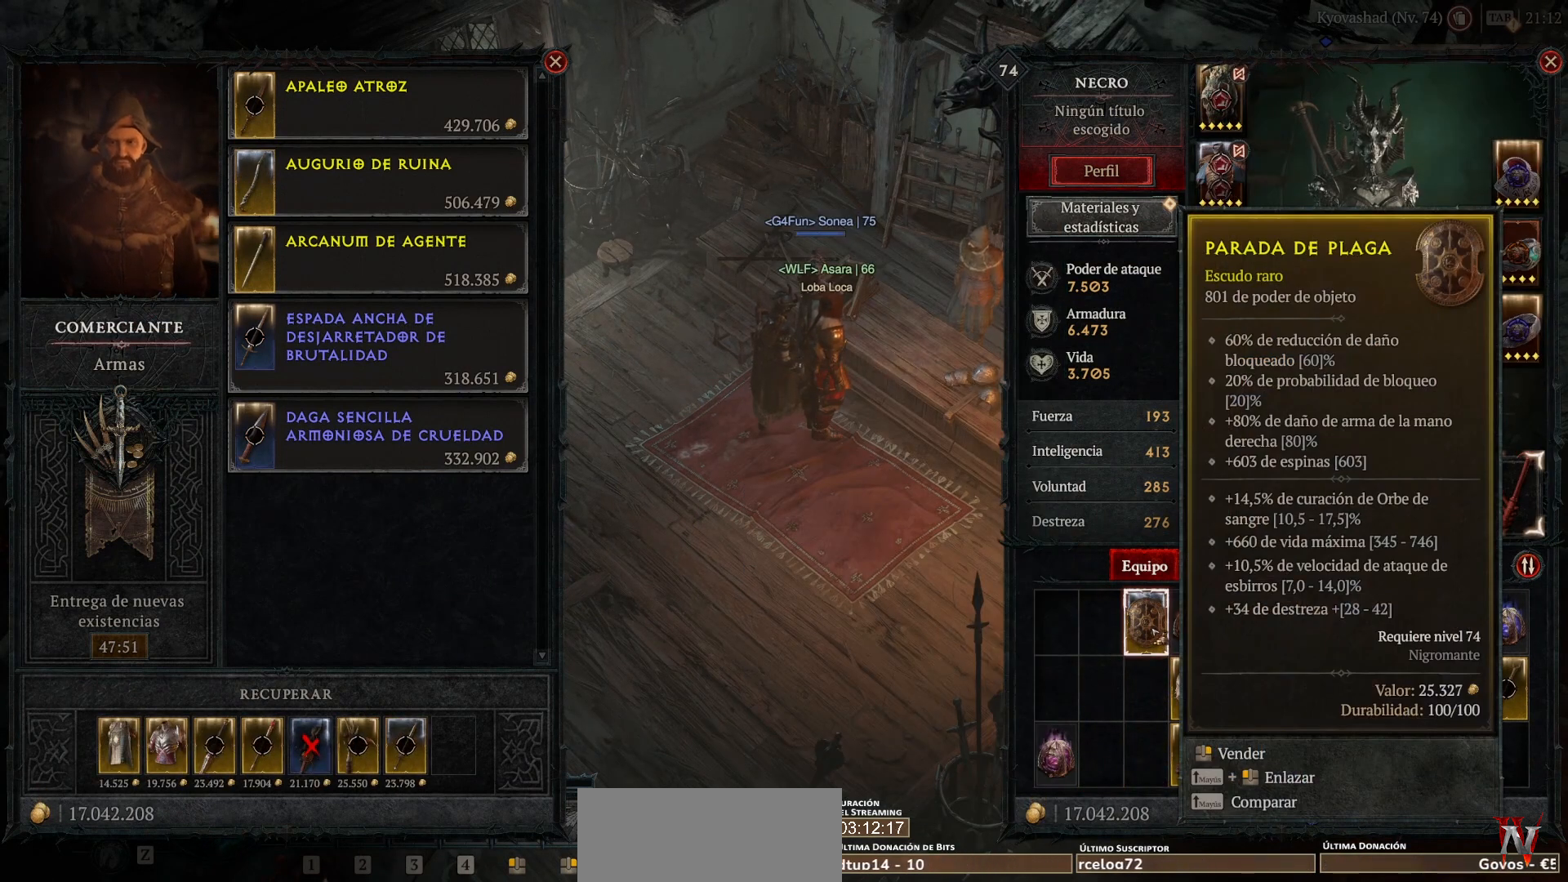
{"keys": [], "mouse": [], "events": []}
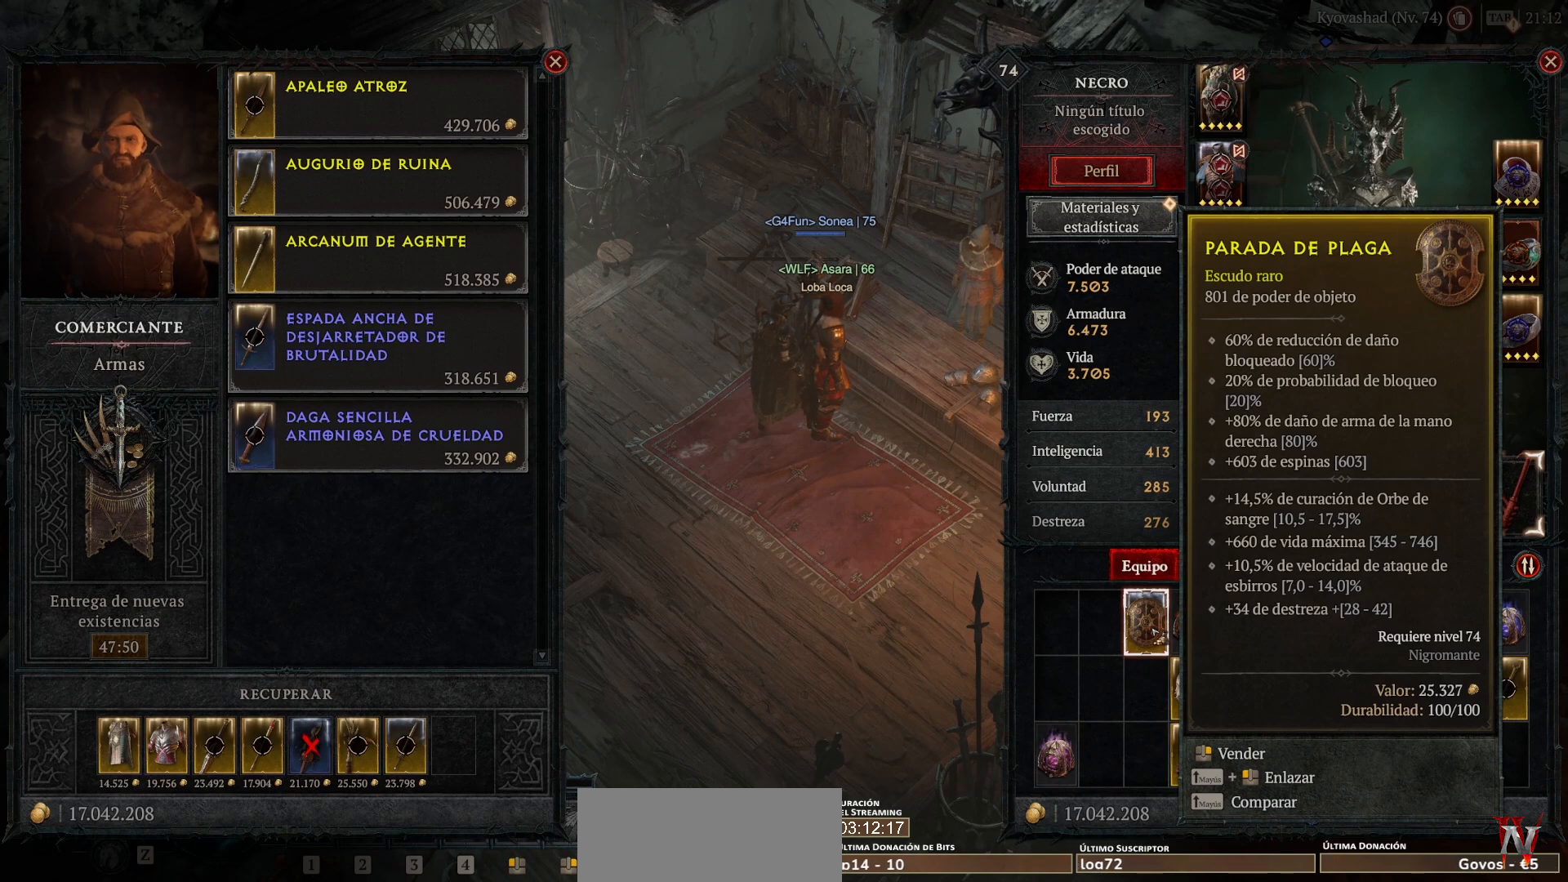
{"keys": [], "mouse": [], "events": []}
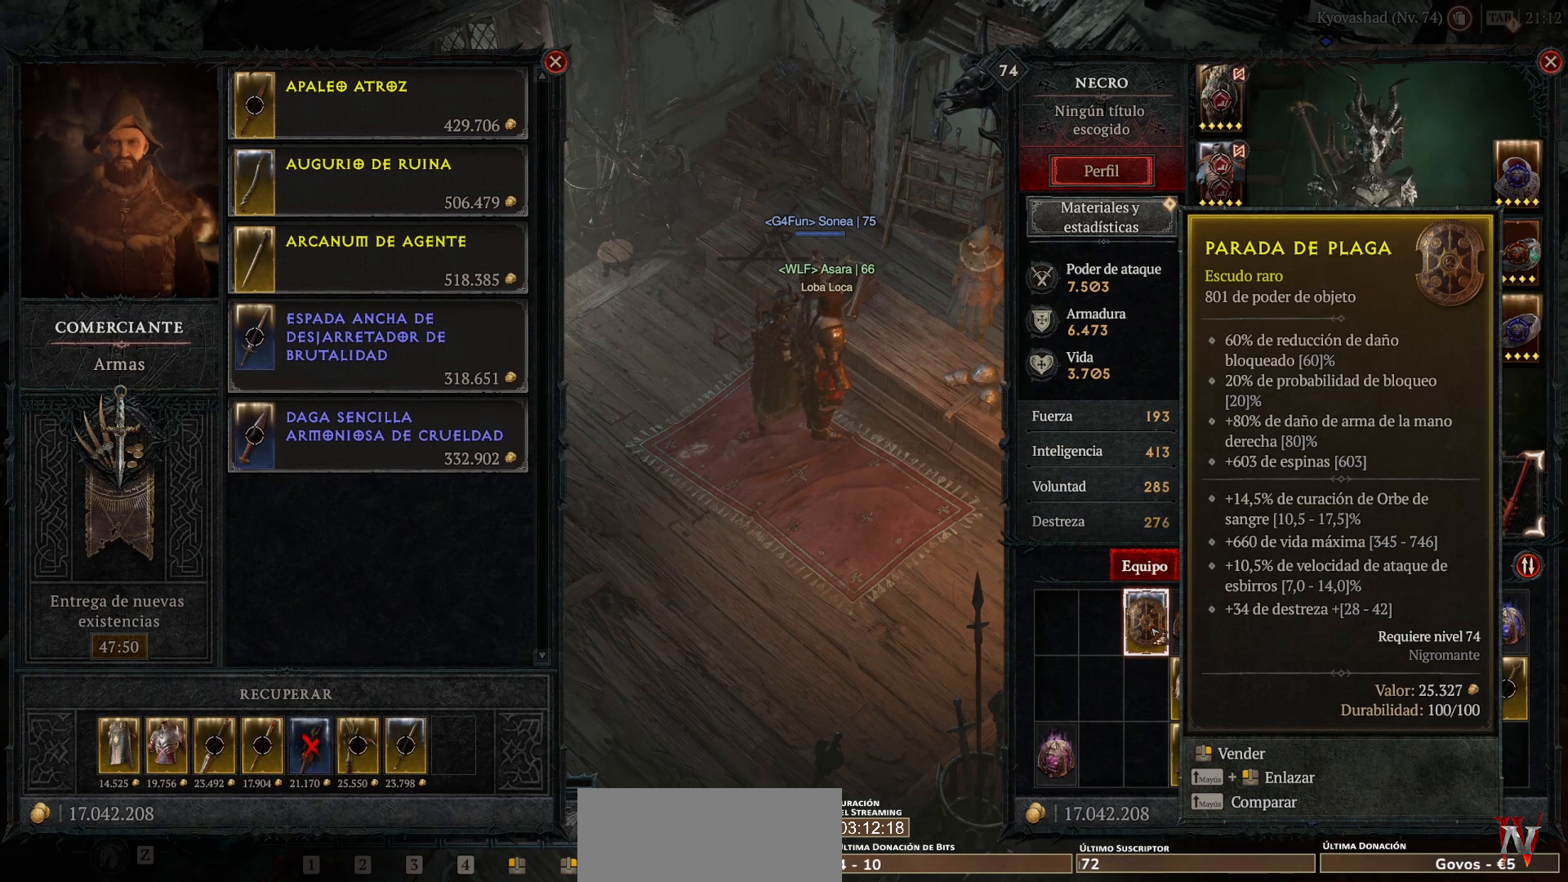
{"keys": [], "mouse": [], "events": []}
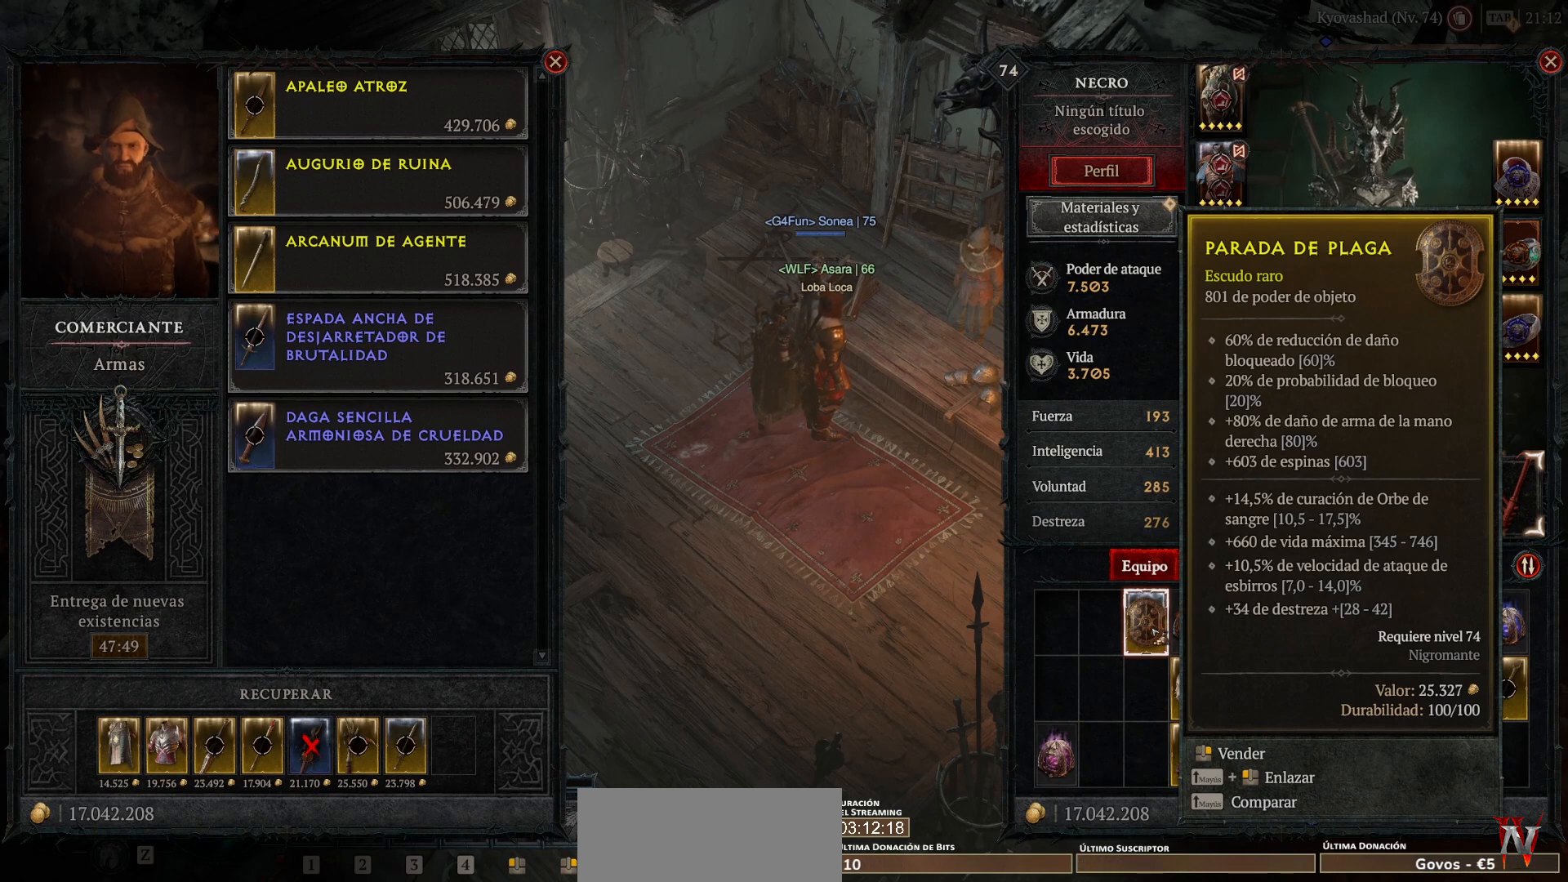
{"keys": [], "mouse": [], "events": []}
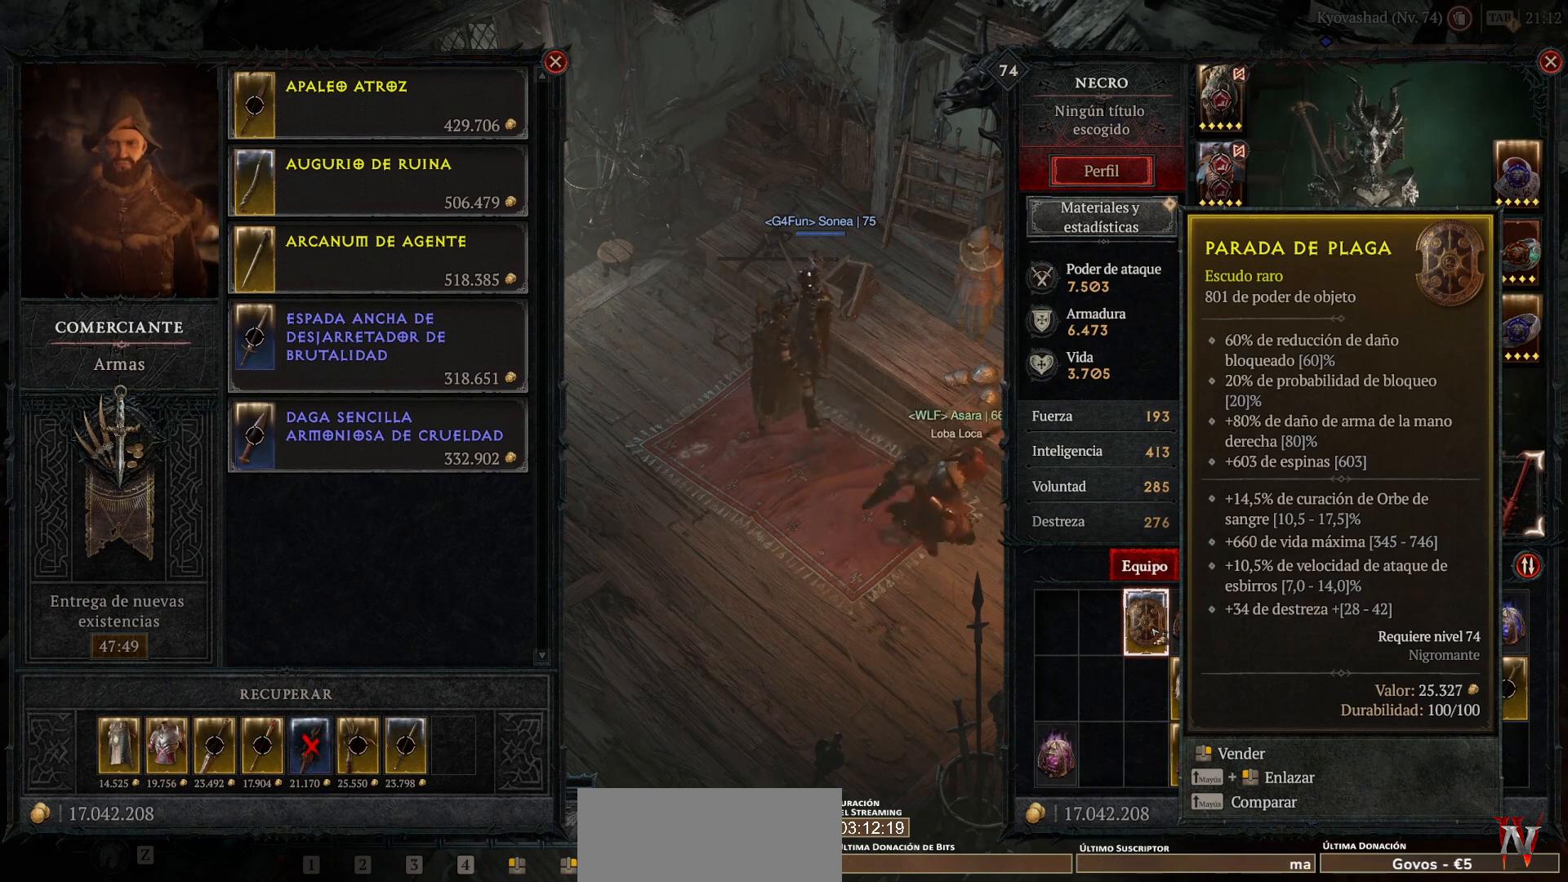
{"keys": [], "mouse": [], "events": []}
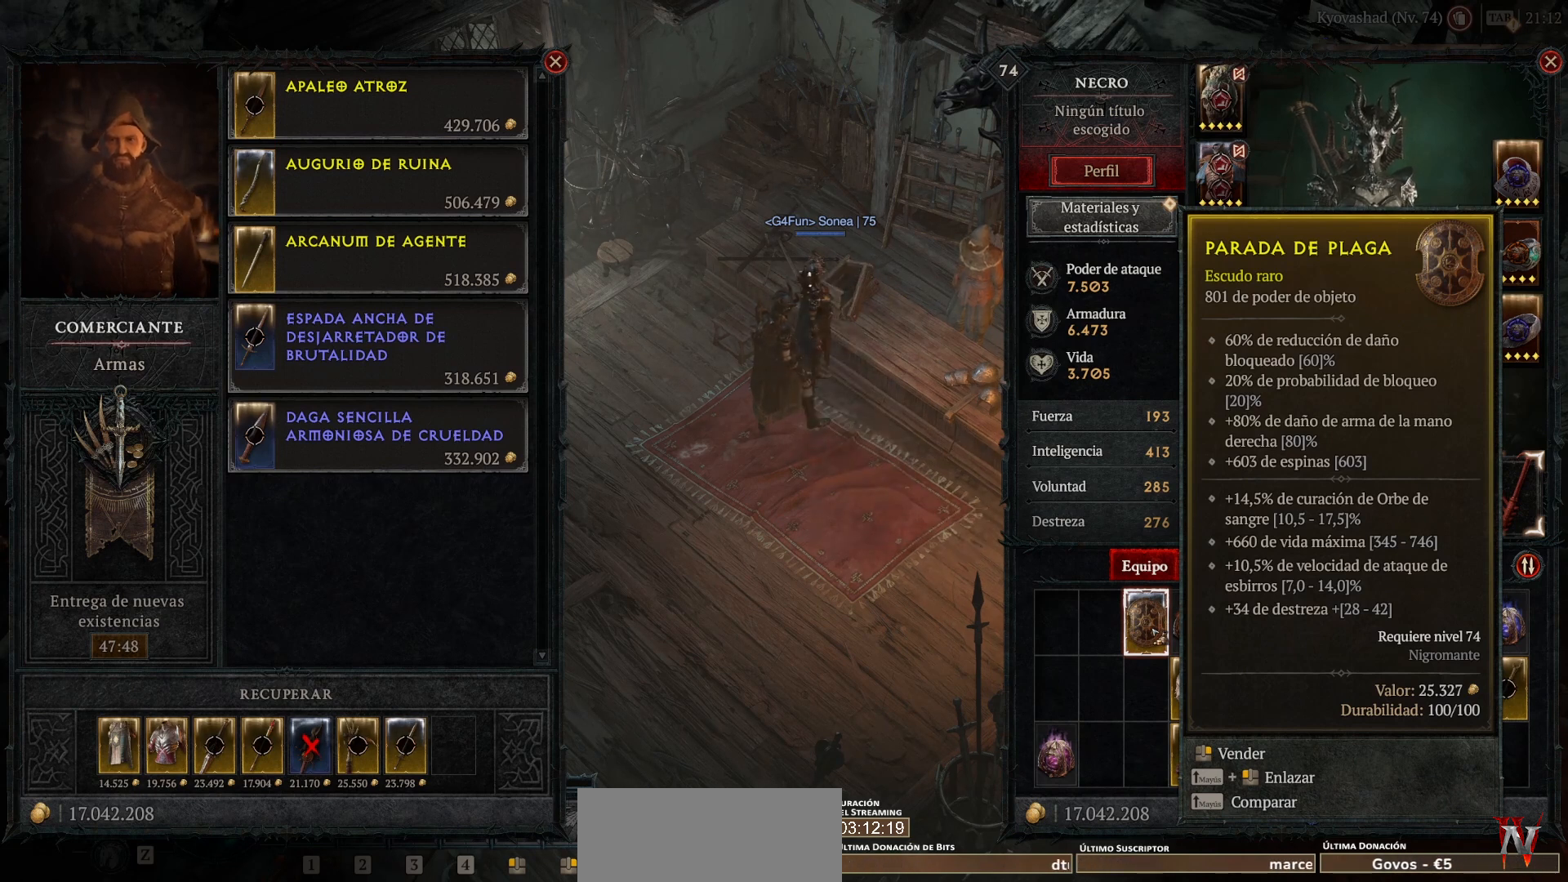
{"keys": [], "mouse": [], "events": []}
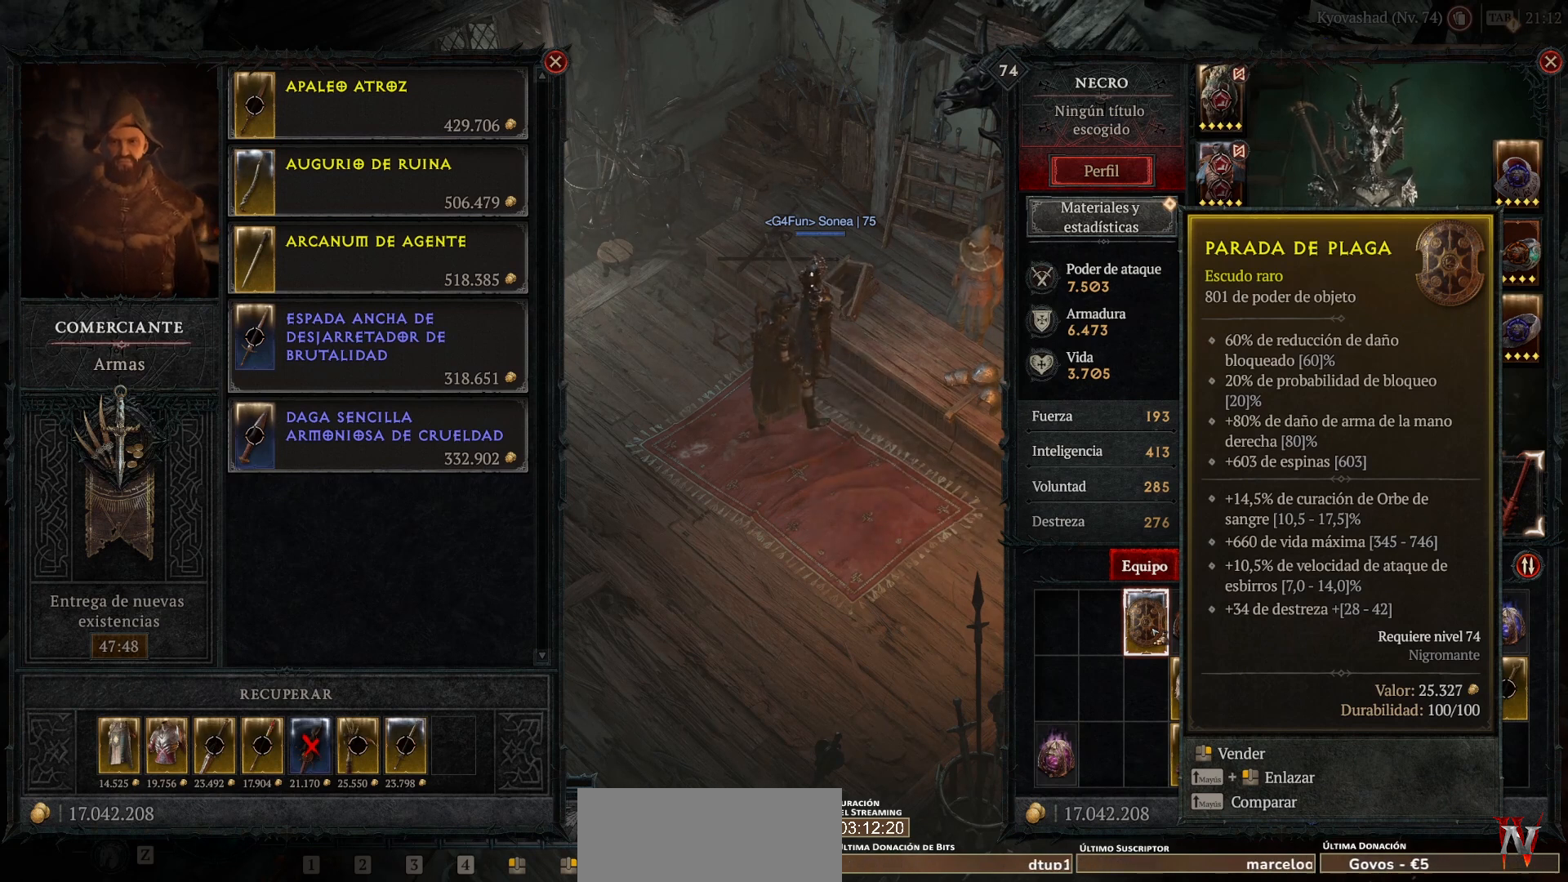
{"keys": [], "mouse": [], "events": []}
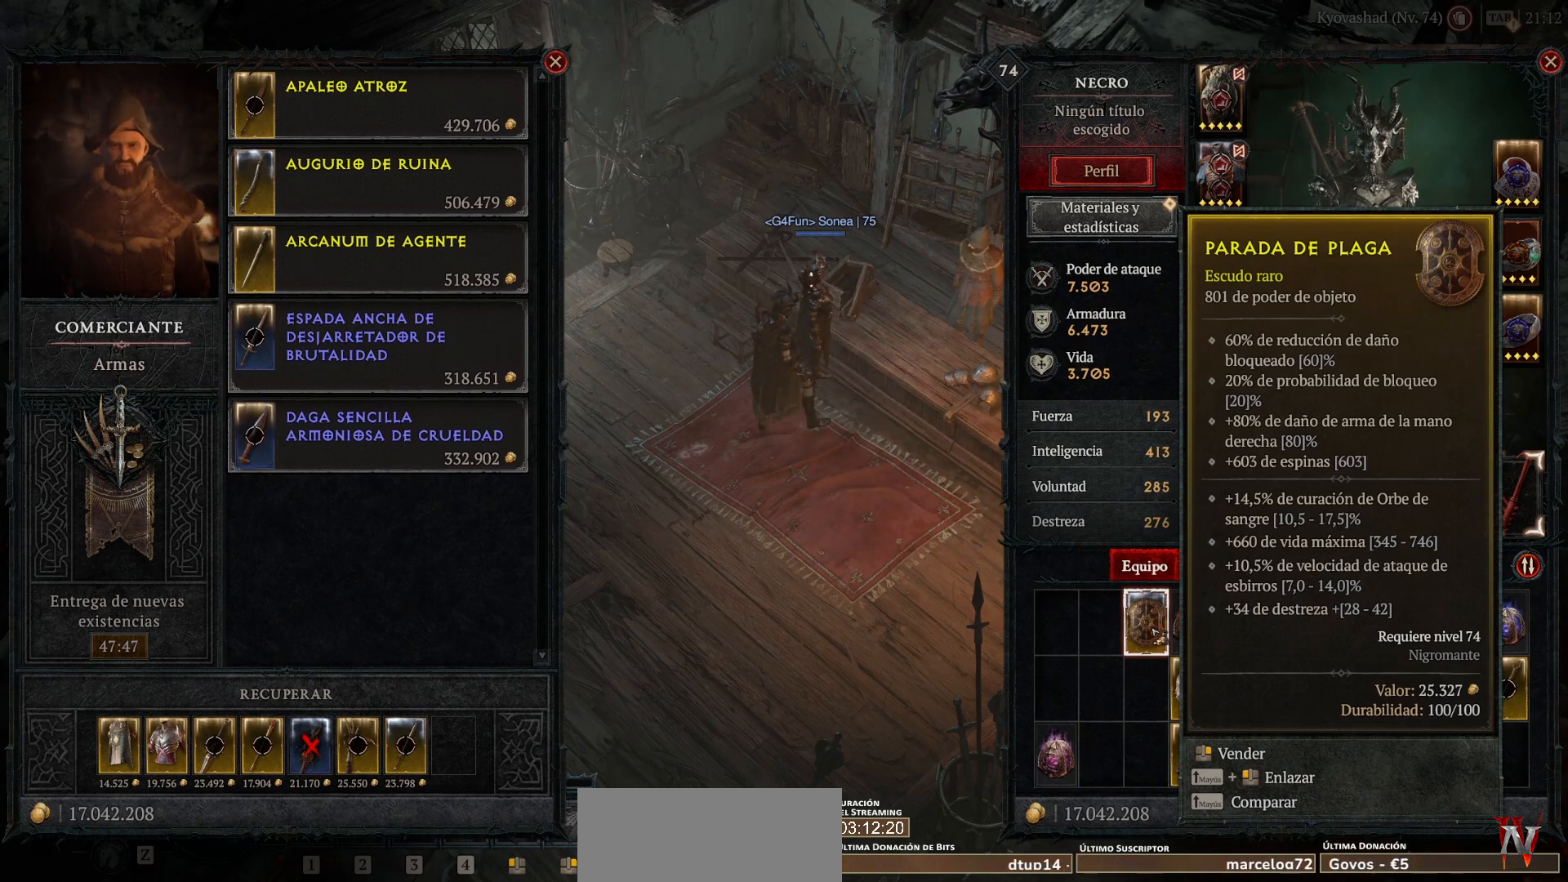
{"keys": [], "mouse": [], "events": [[40, "mouse_mb5", "down"], [40, "mouse_right", "down"], [120, "mouse_mb5", "up"], [120, "mouse_right", "up"]]}
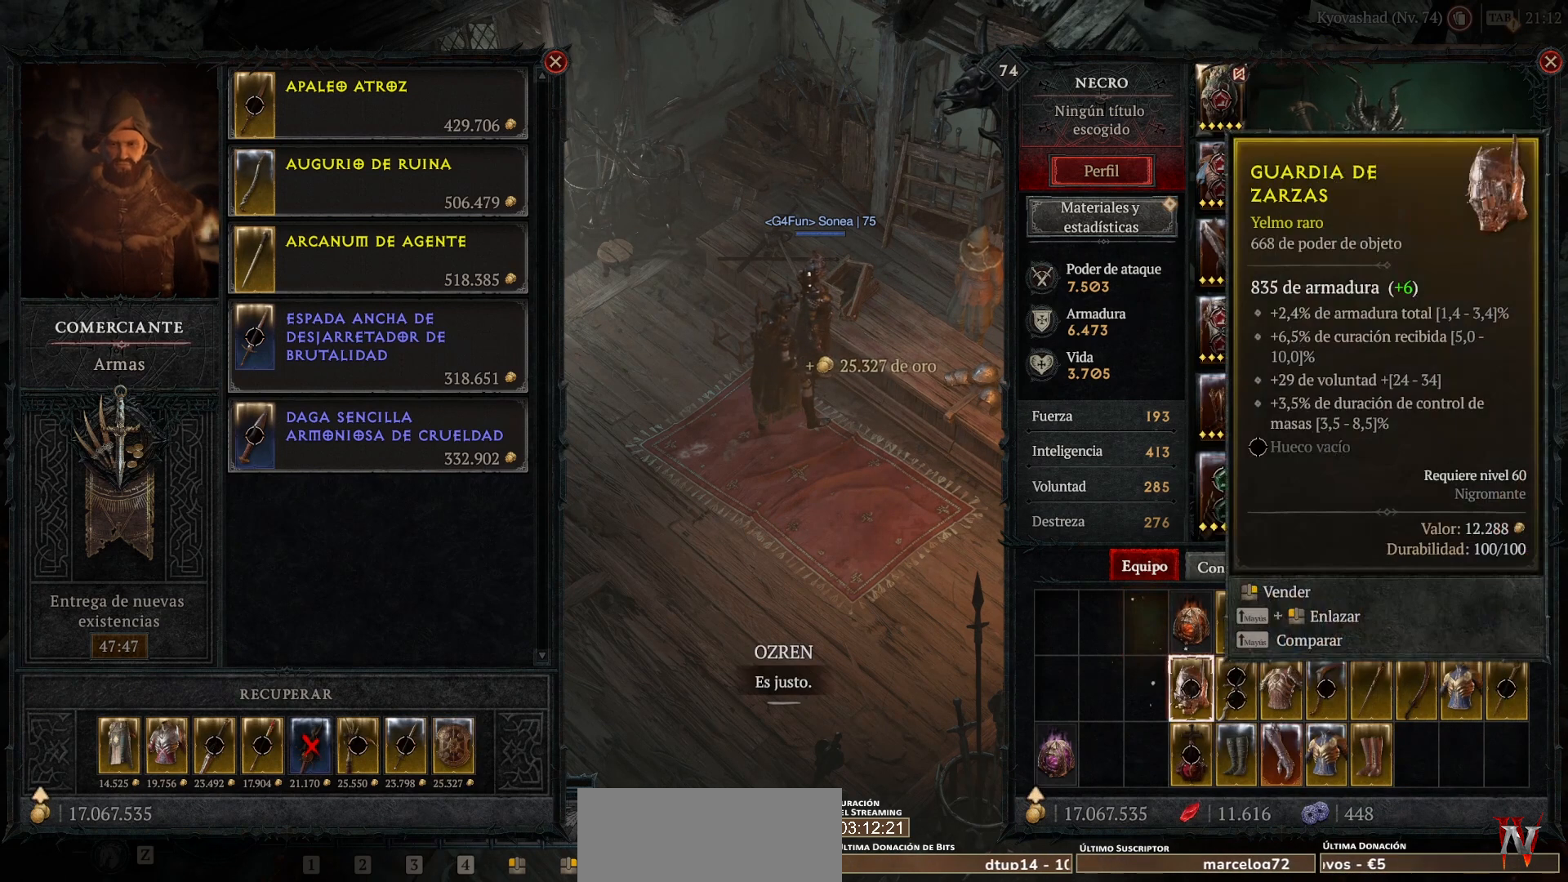
{"keys": [], "mouse": [], "events": []}
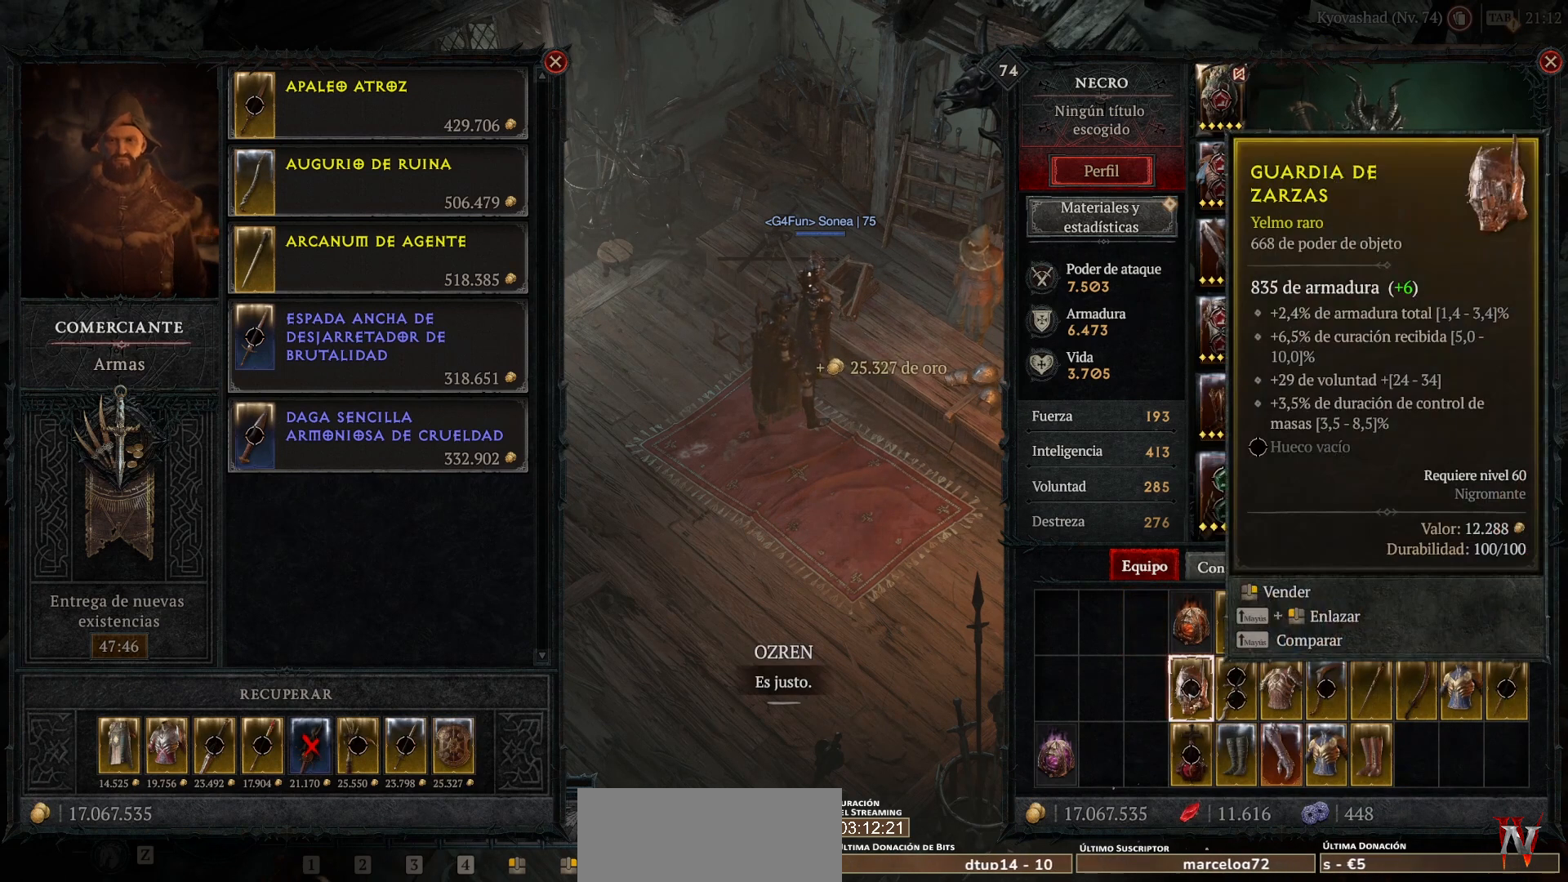
{"keys": [], "mouse": [], "events": [[40, "mouse_mb5", "down"], [40, "mouse_right", "down"], [80, "mouse_mb5", "up"], [80, "mouse_right", "up"], [400, "mouse_mb5", "down"], [400, "mouse_right", "down"], [520, "mouse_mb5", "up"], [520, "mouse_right", "up"]]}
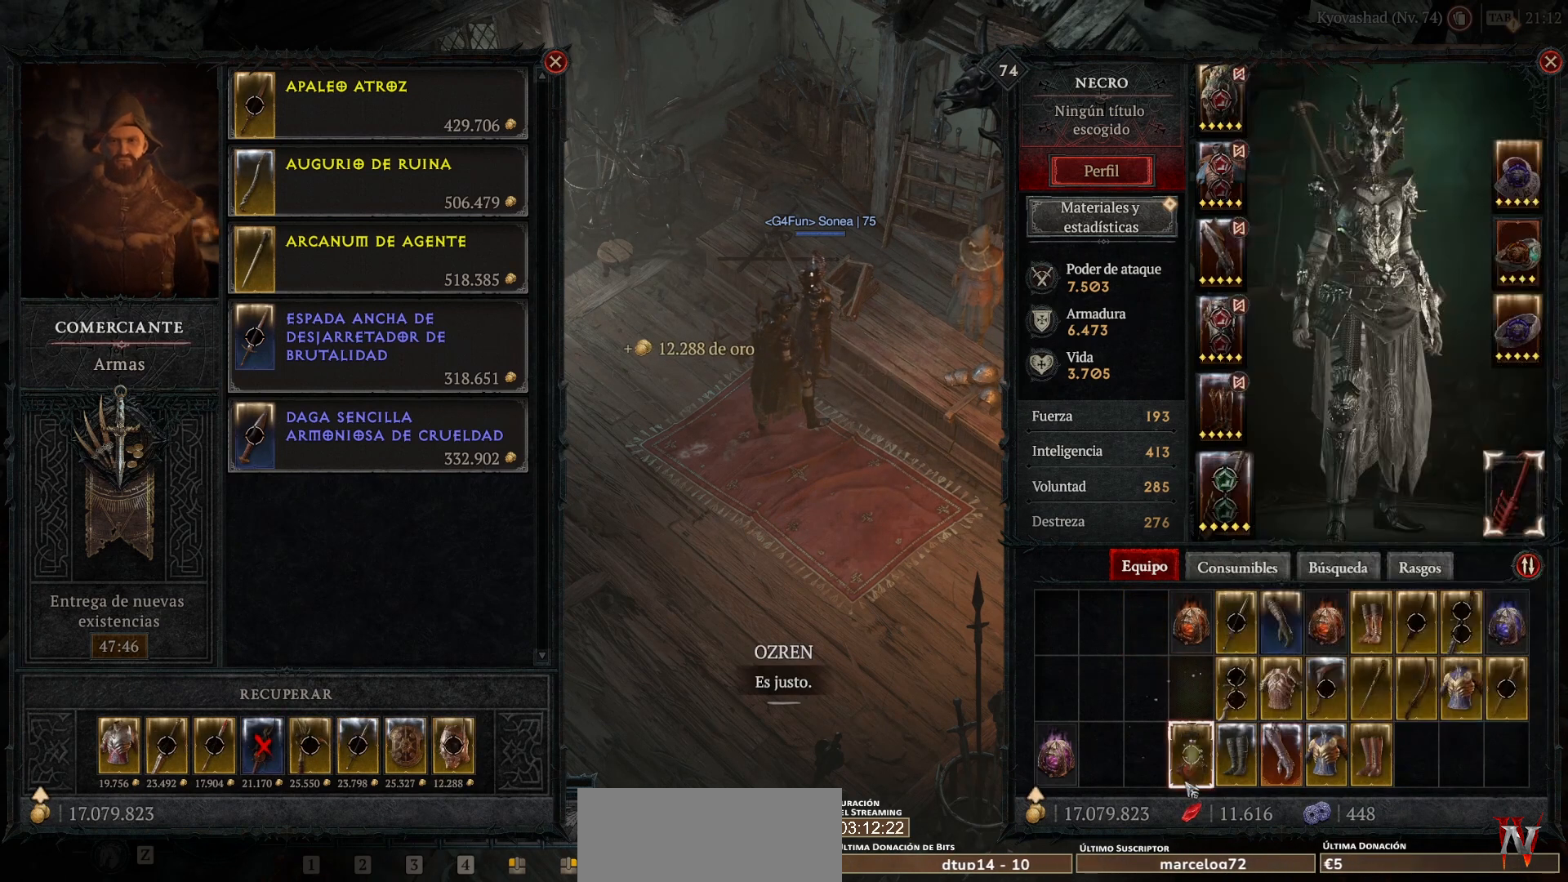
{"keys": [], "mouse": [], "events": []}
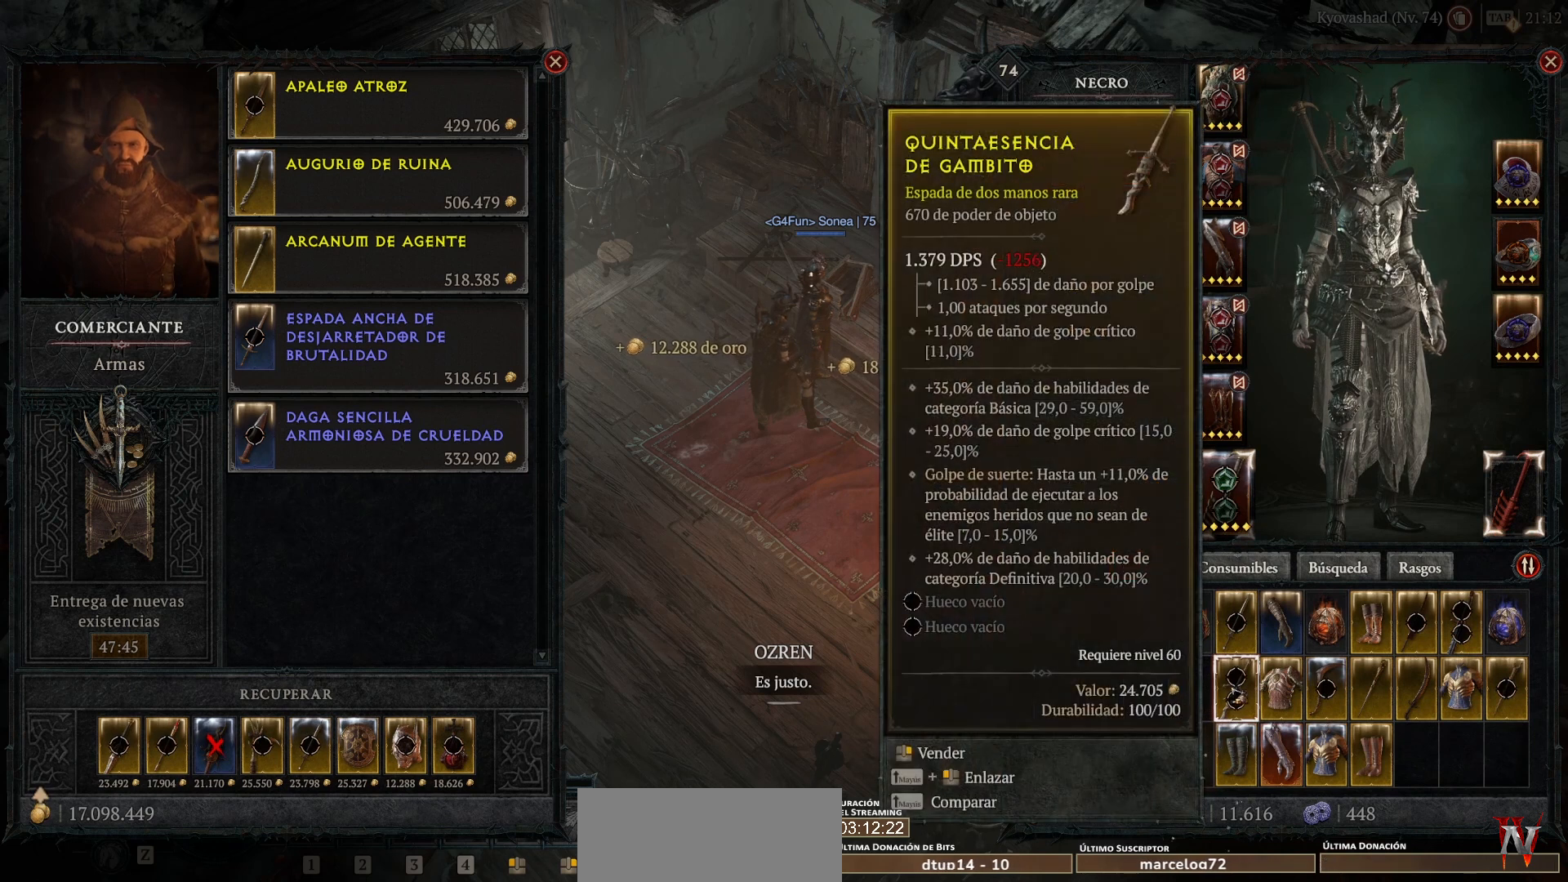
{"keys": [], "mouse": [], "events": [[80, "mouse_mb5", "down"], [80, "mouse_right", "down"], [120, "mouse_mb5", "up"], [120, "mouse_right", "up"]]}
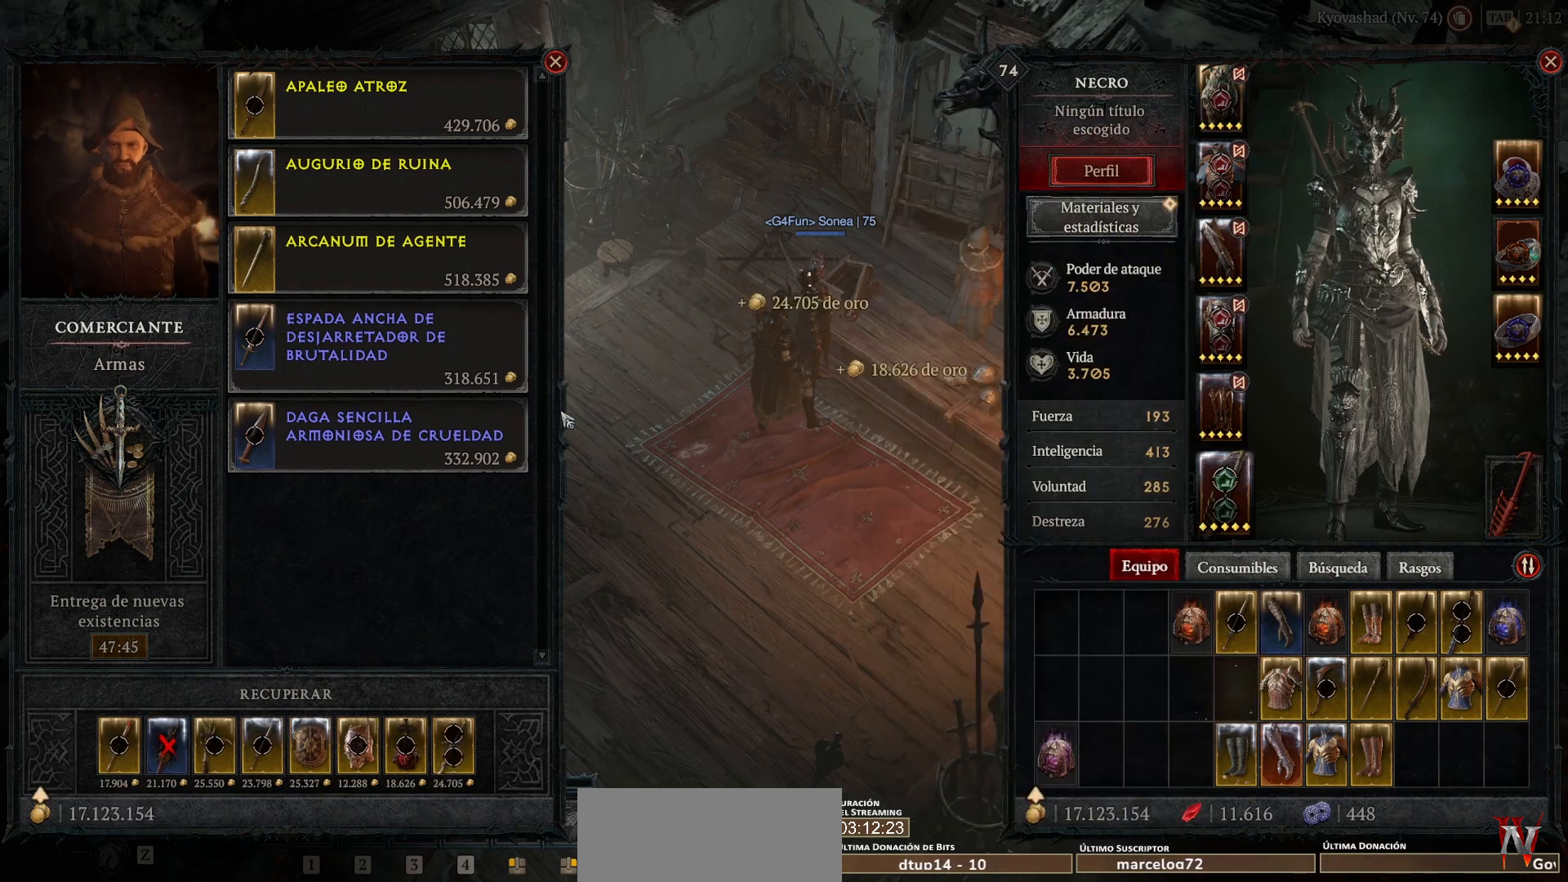
{"keys": [], "mouse": [], "events": []}
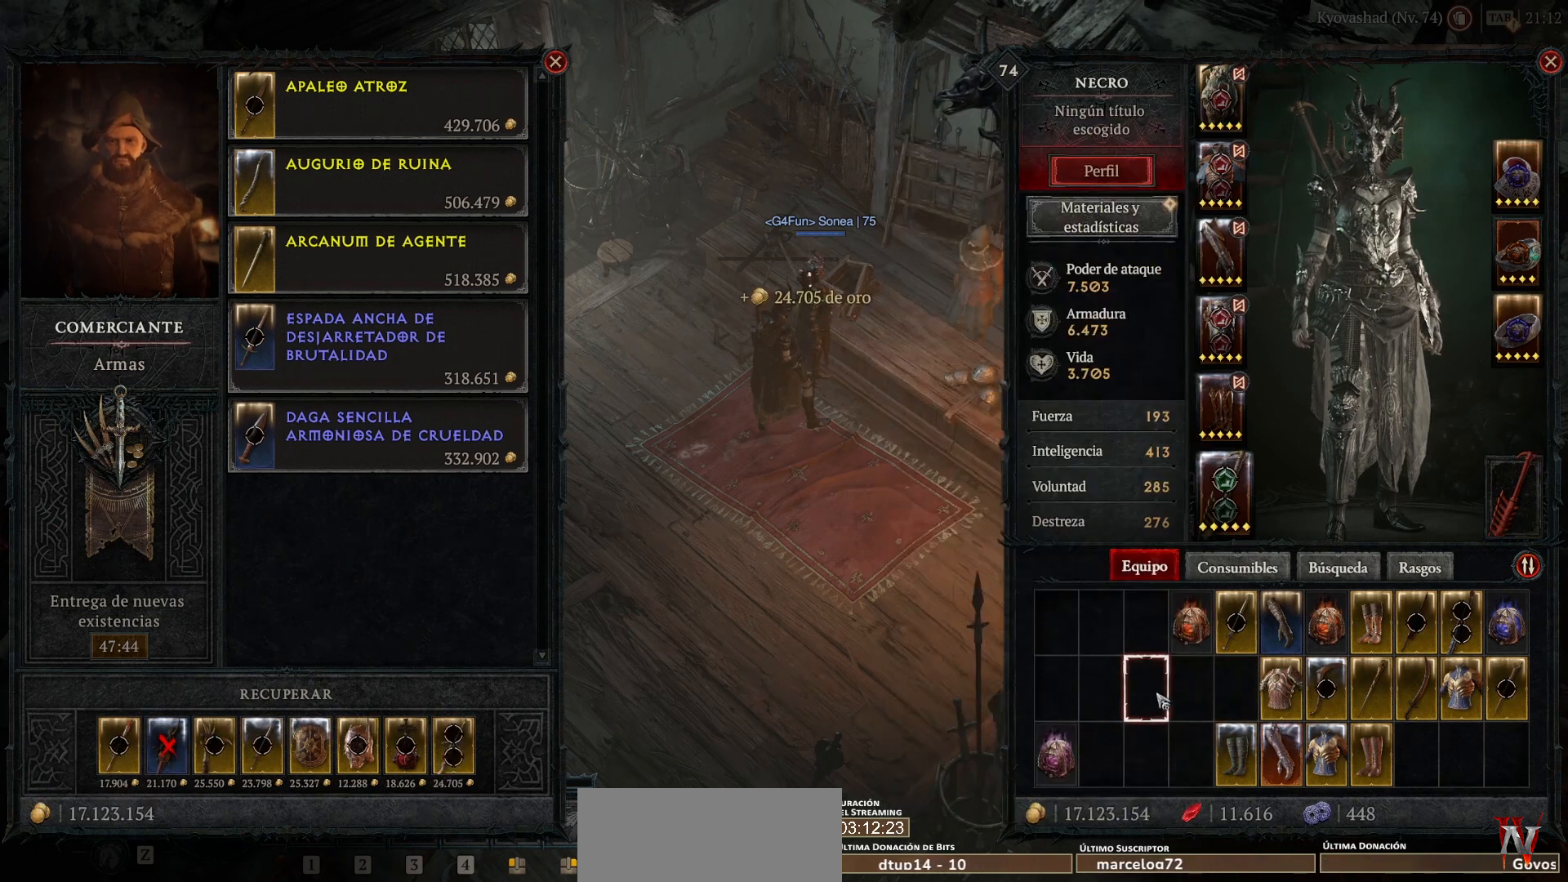
{"keys": [], "mouse": [], "events": [[480, "mouse_mb5", "down"], [480, "mouse_right", "down"], [520, "mouse_mb5", "up"], [520, "mouse_right", "up"]]}
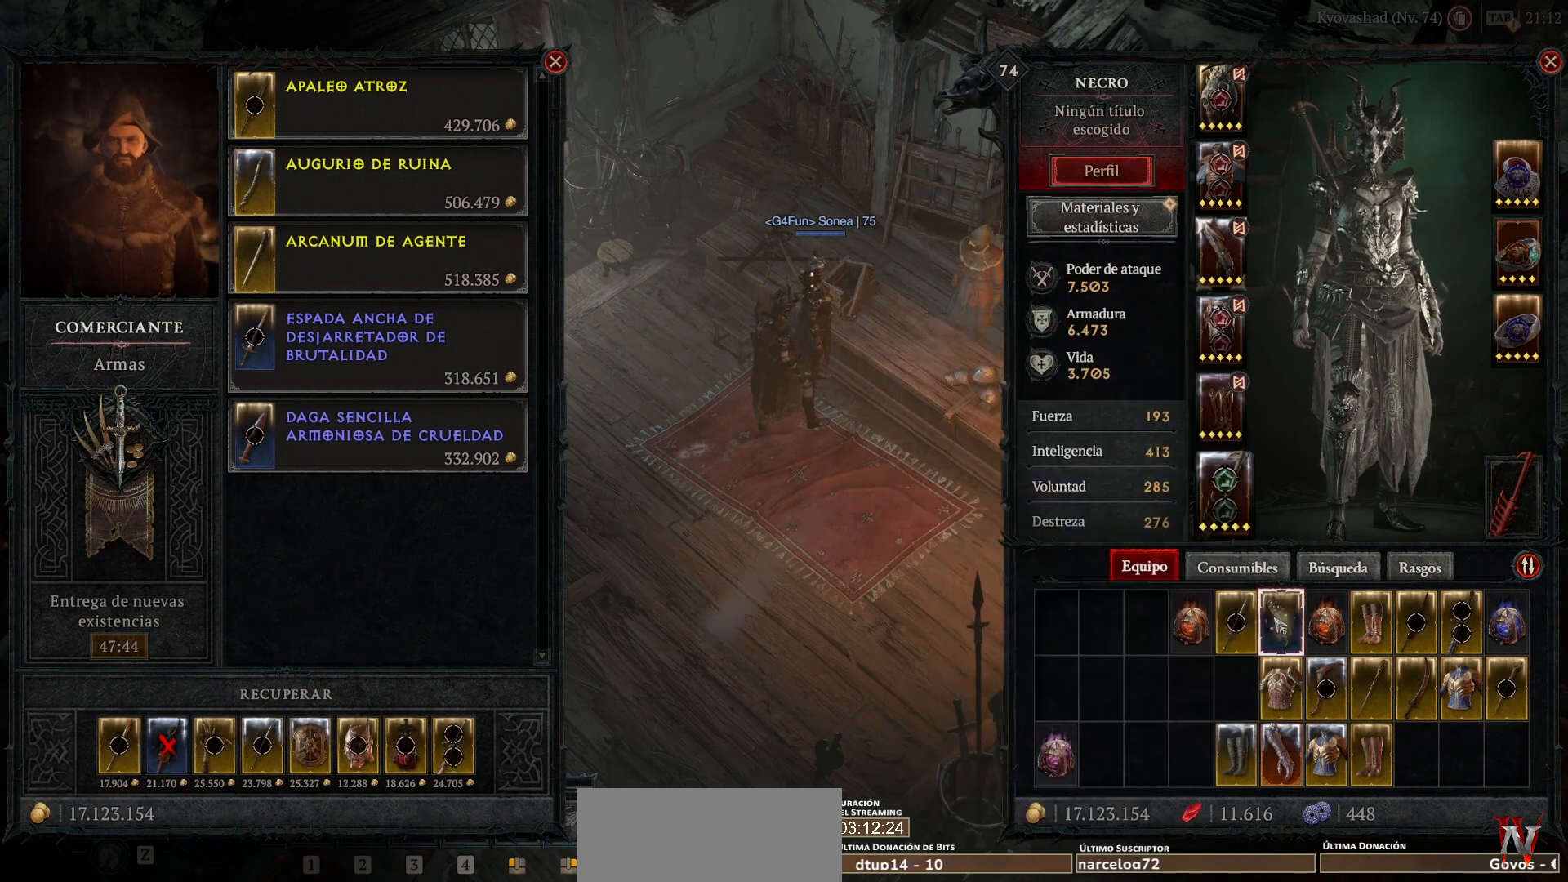
{"keys": [], "mouse": [], "events": [[240, "mouse_mb5", "down"], [240, "mouse_right", "down"], [320, "mouse_mb5", "up"], [320, "mouse_right", "up"]]}
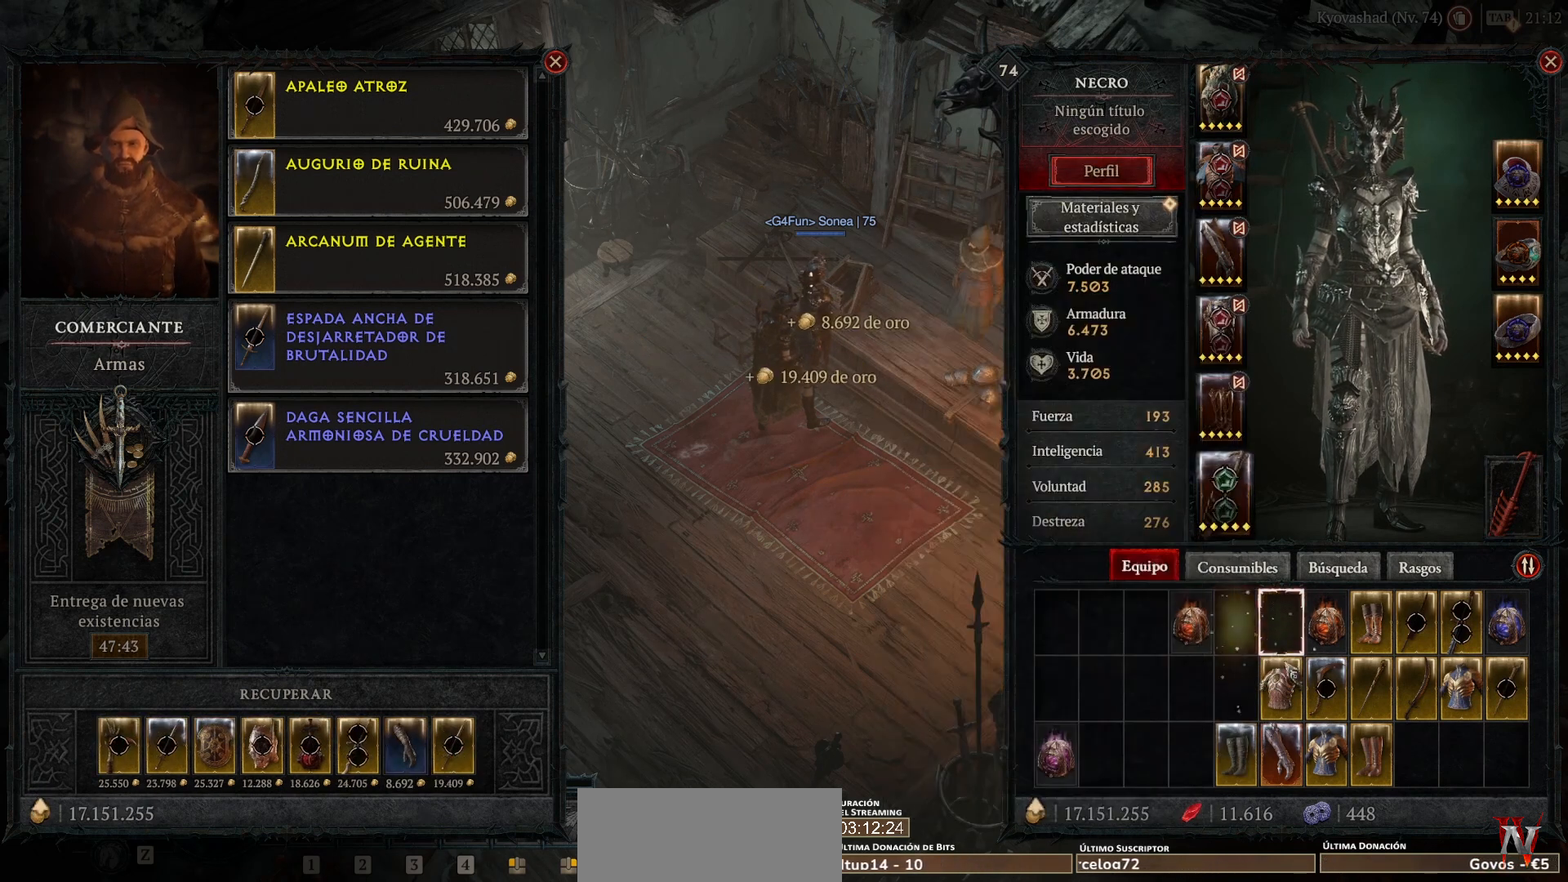
{"keys": [], "mouse": [], "events": [[240, "mouse_mb5", "down"], [240, "mouse_right", "down"], [320, "mouse_mb5", "up"], [320, "mouse_right", "up"]]}
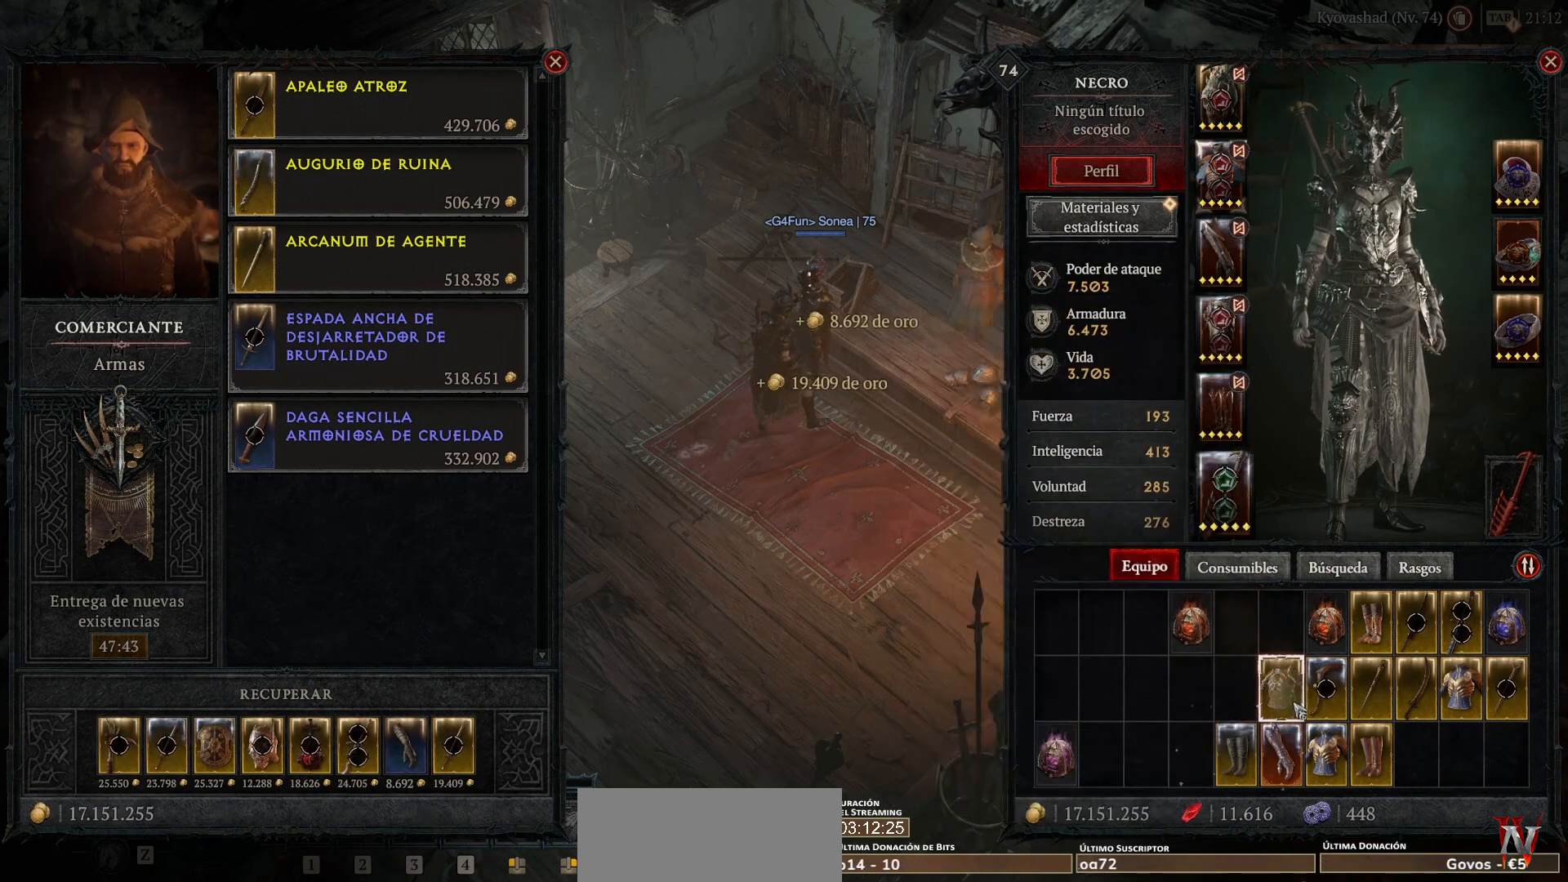
{"keys": [], "mouse": [], "events": []}
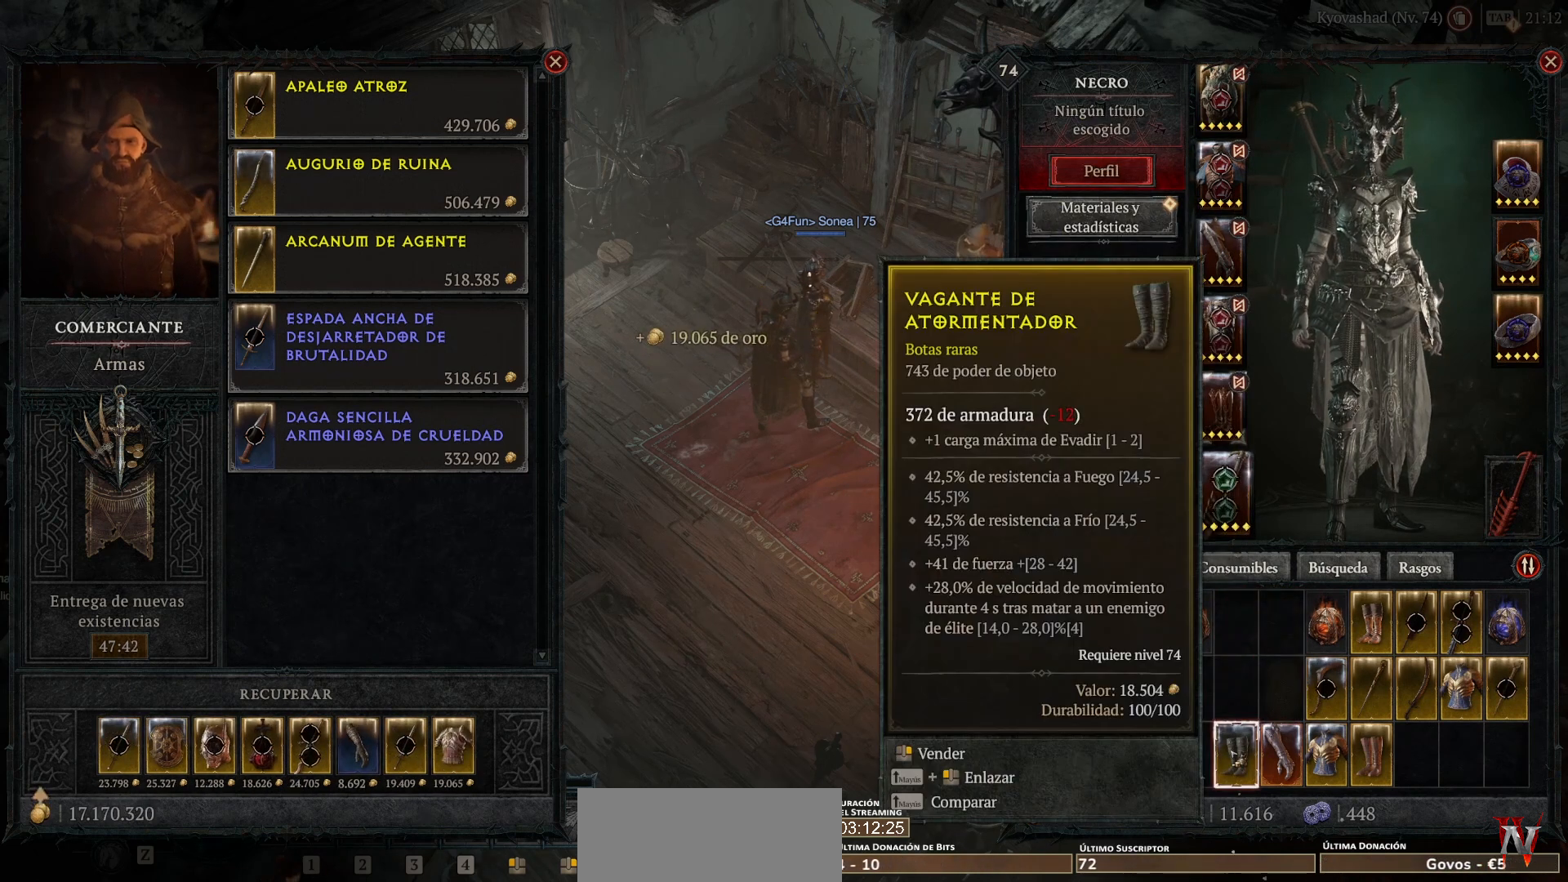
{"keys": [], "mouse": [], "events": []}
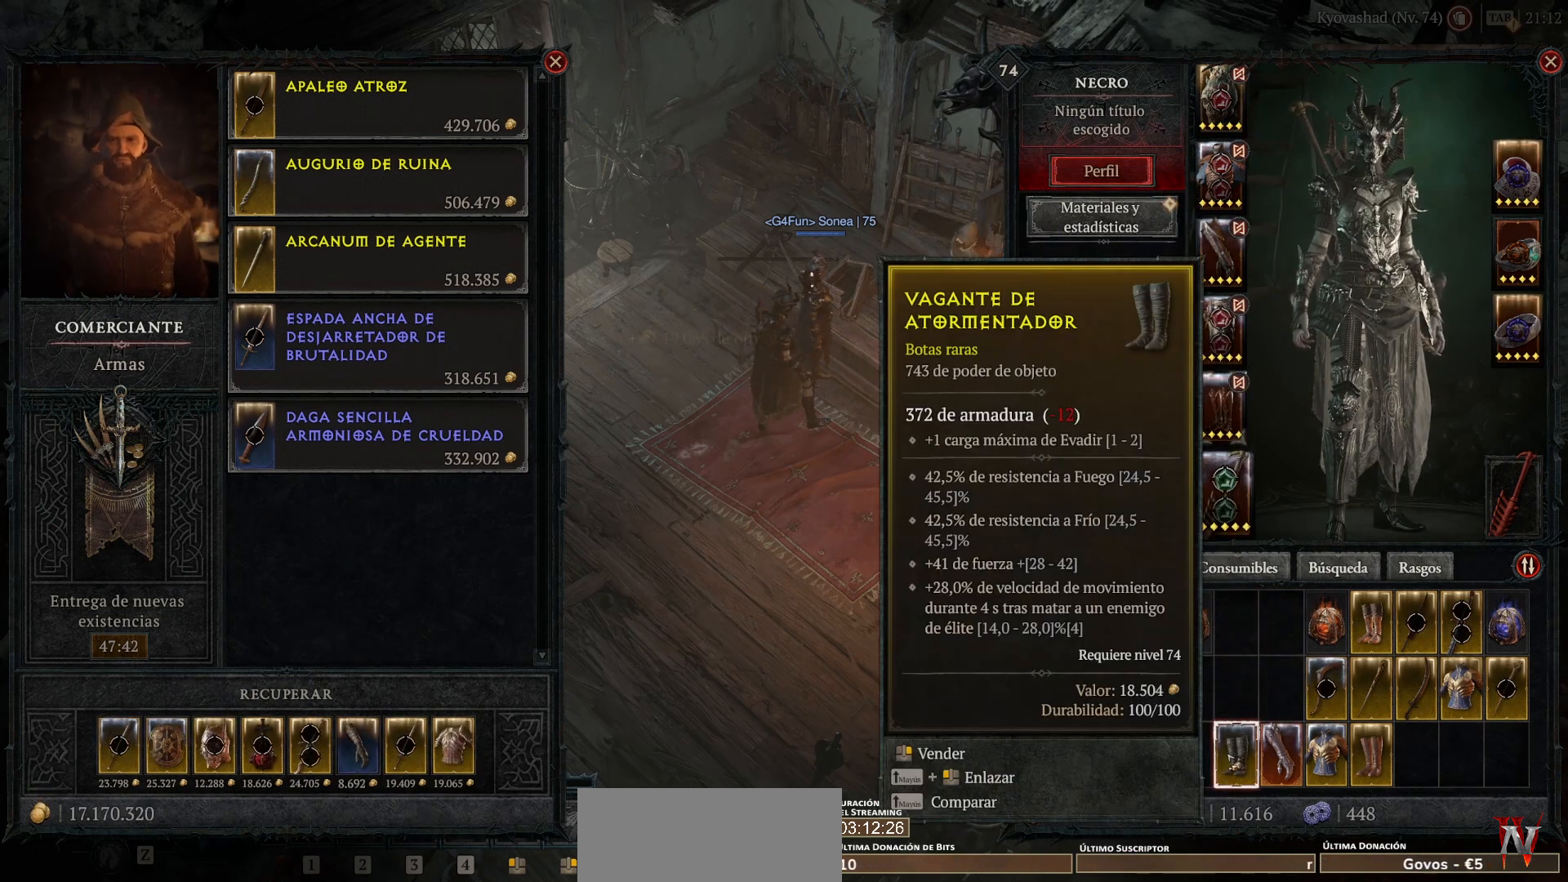
{"keys": [], "mouse": [], "events": []}